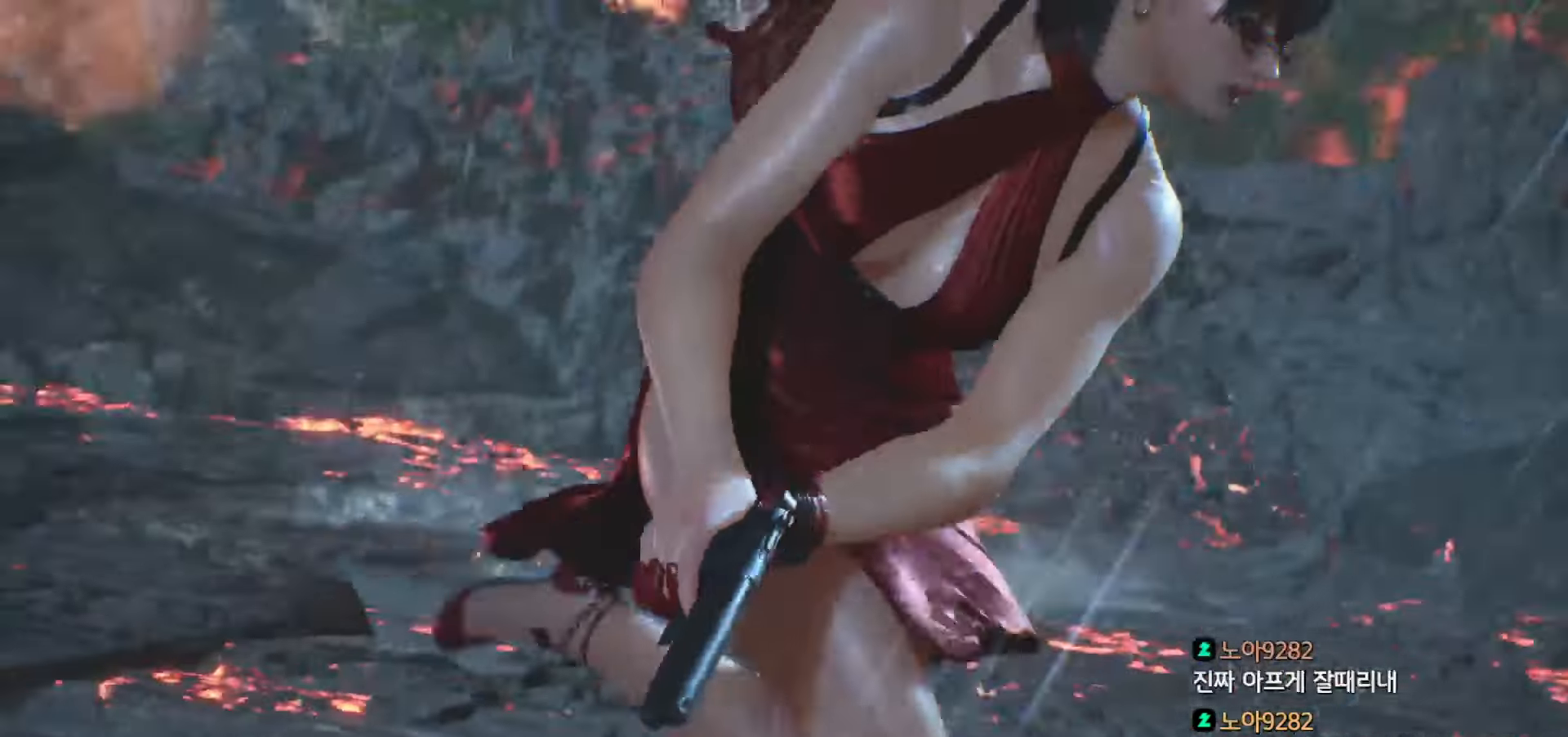
Gameplay with a controller (arcade stick); each line is a JSON object with the inputs held at the frame after it. "events" lists button and stick changes between this image and that frame as [ms after this image, input, new state], when the widget could be followed in between. Not read: L3 R3.
{"buttons": ["START"], "left_stick": "center", "events": [[283, "START", "down"], [350, "START", "up"], [383, "START", "down"], [417, "START", "up"], [467, "START", "down"]]}
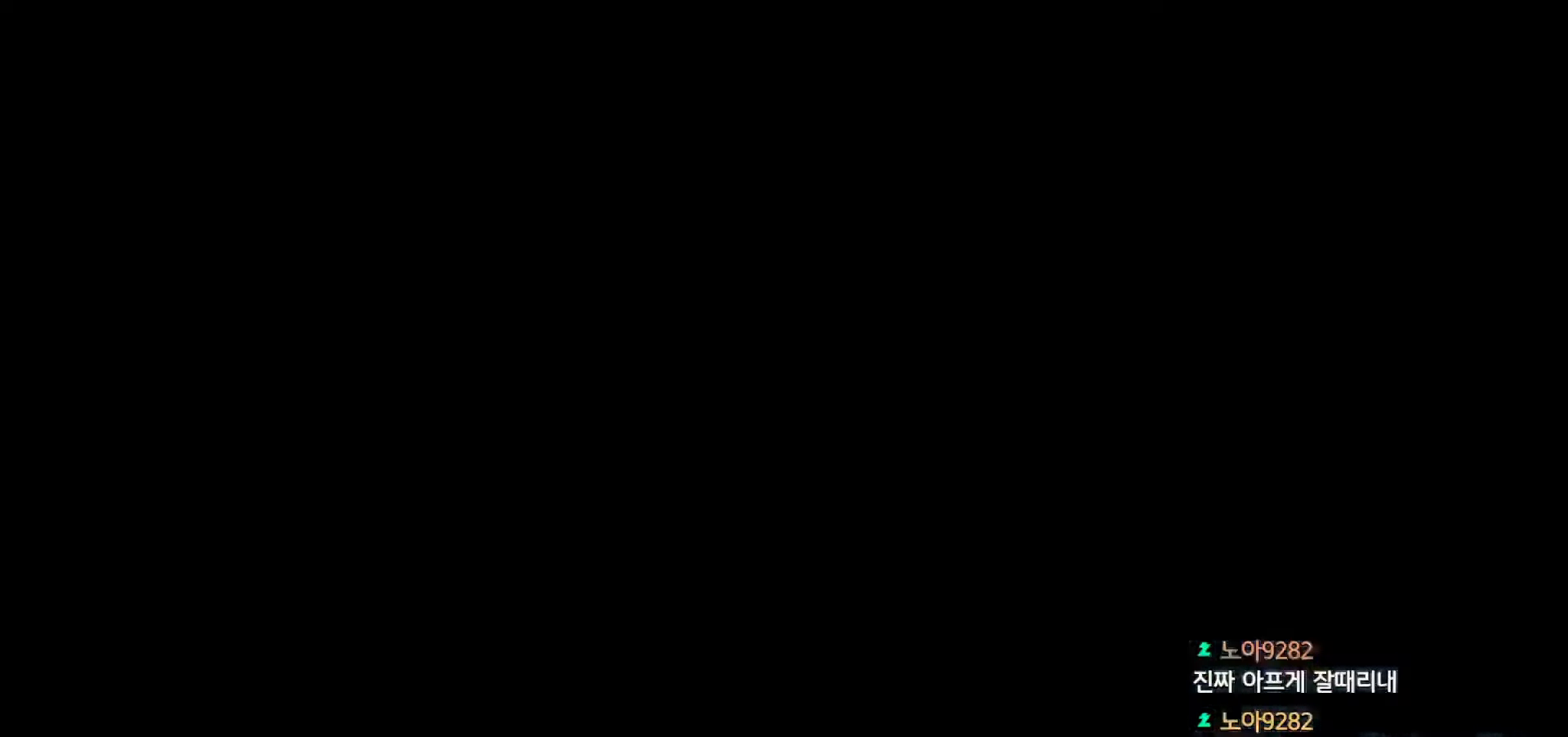
{"buttons": [], "left_stick": "center", "events": [[83, "START", "up"], [133, "START", "down"], [183, "START", "up"], [217, "START", "down"], [250, "START", "up"], [300, "START", "down"], [333, "START", "up"], [367, "START", "down"], [417, "START", "up"]]}
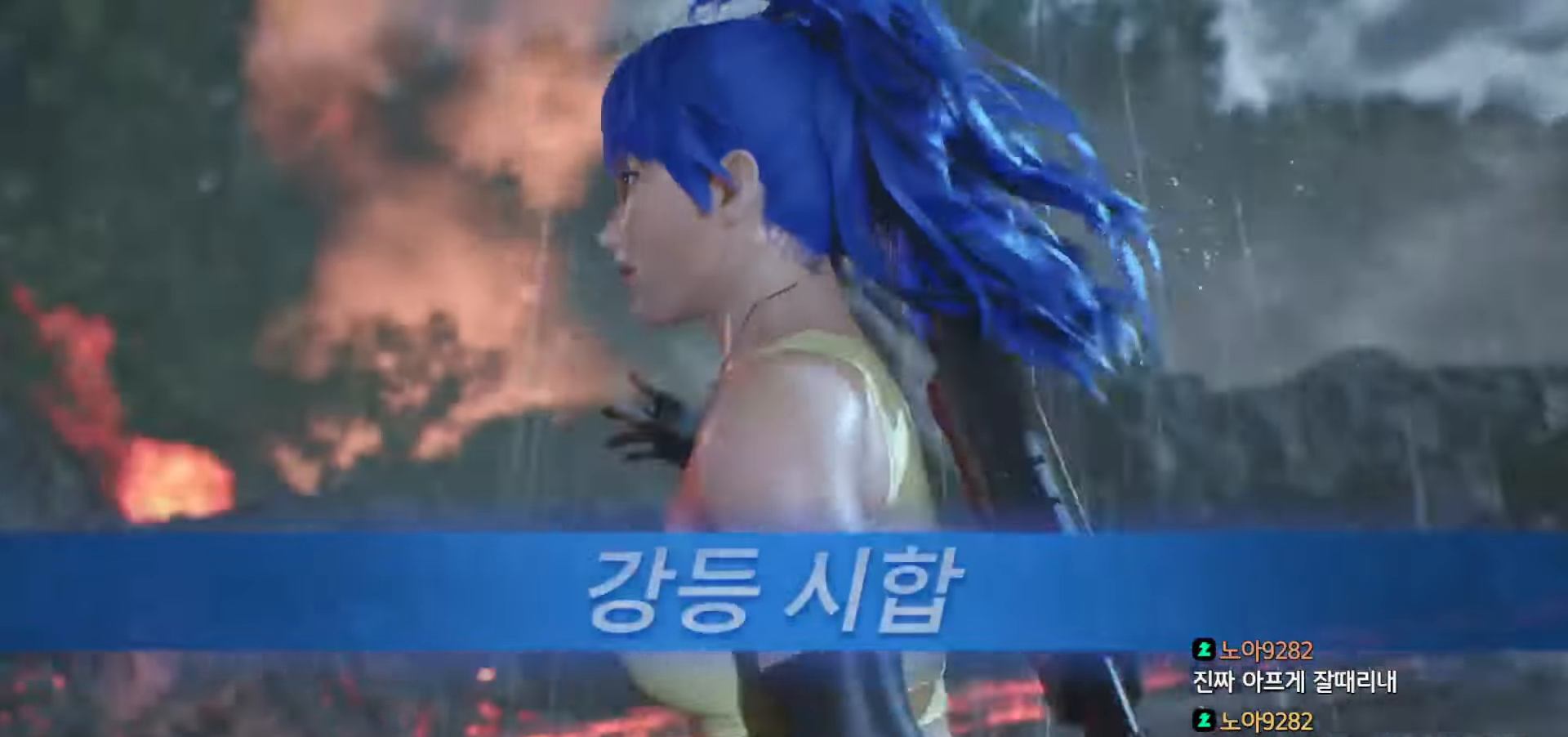
{"buttons": [], "left_stick": "center", "events": [[183, "START", "down"], [233, "START", "up"], [367, "START", "down"], [417, "START", "up"]]}
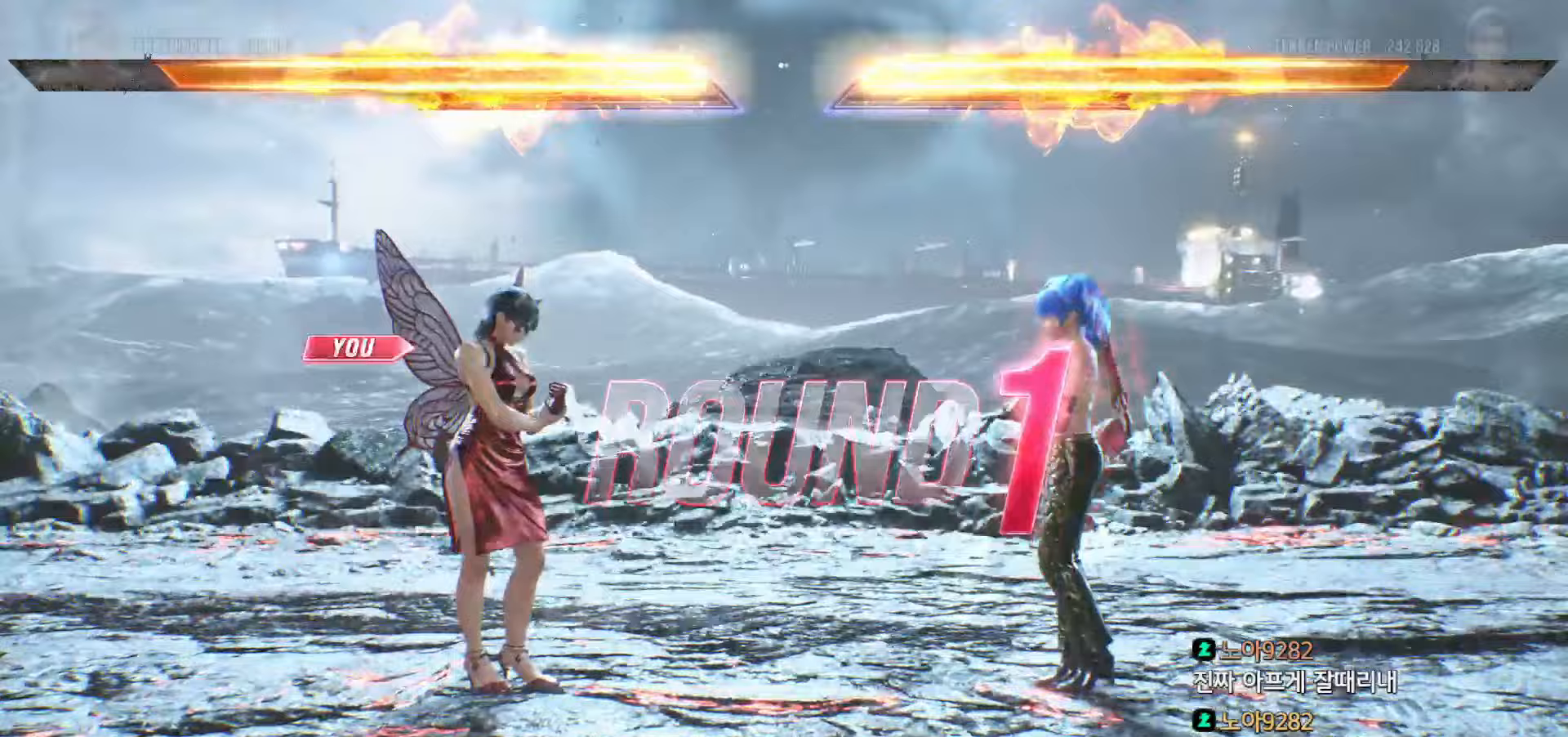
{"buttons": [], "left_stick": "center"}